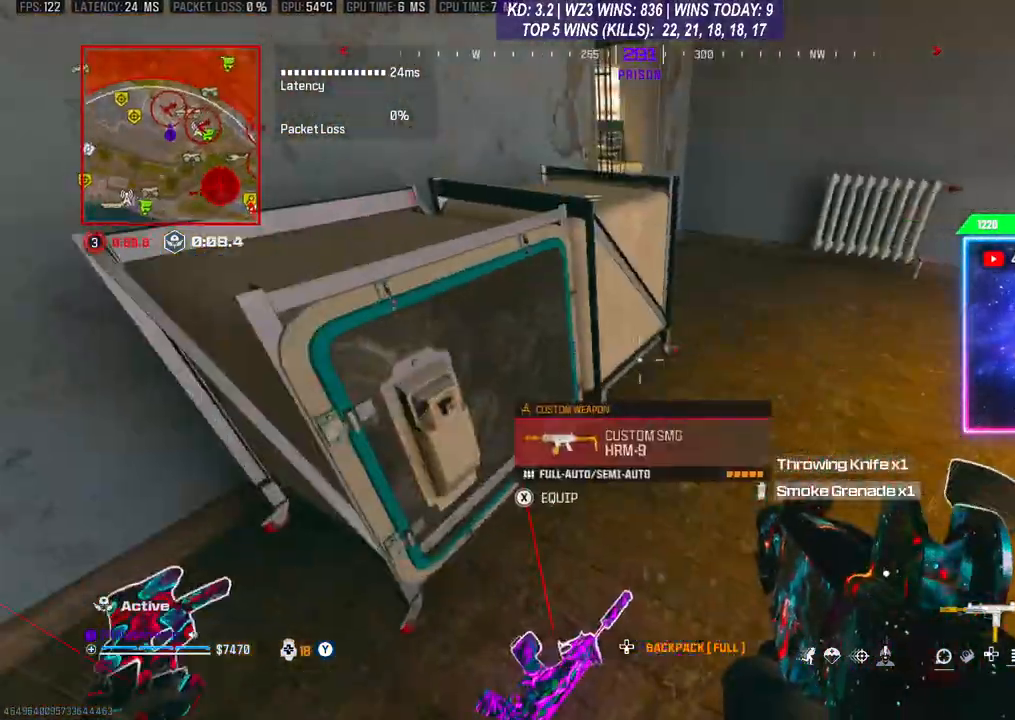
Gameplay with a controller (Xbox layout); each line is a JSON object with the inputs held at the frame after it. "events" lists button and stick changes between this image and that frame as [ms after this image, input, new state], when the widget could be followed in between. Not read: L3.
{"buttons": [], "left_stick": "up", "right_stick": "right", "events": [[67, "right_stick", "right"], [300, "right_stick", "center"], [467, "left_stick", "up"], [467, "right_stick", "right"]]}
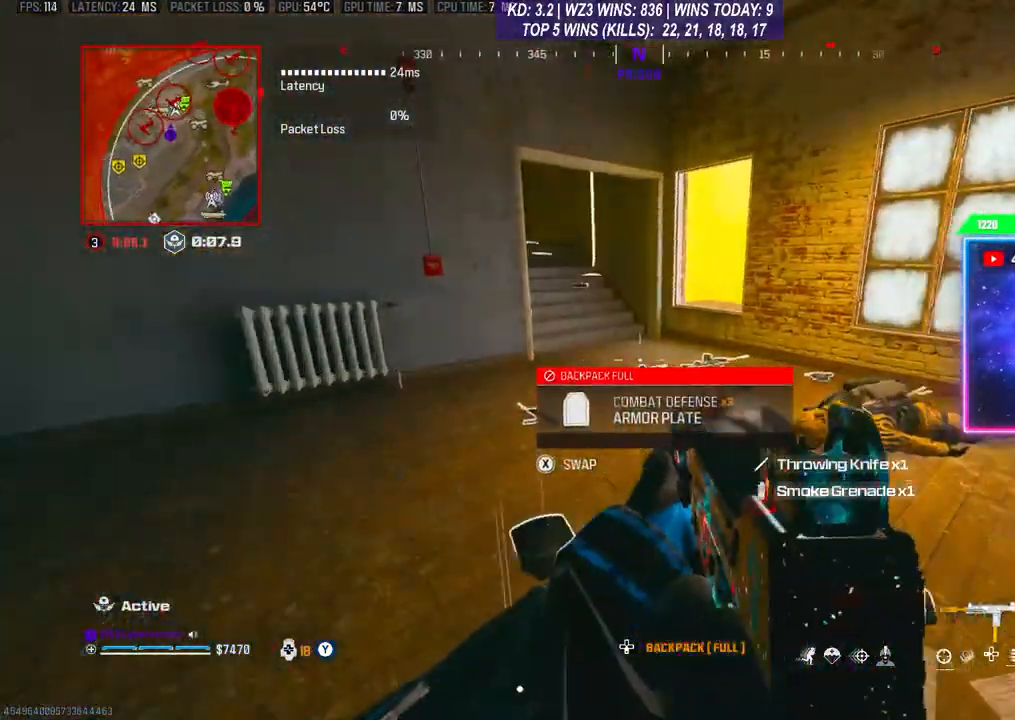
{"buttons": [], "left_stick": "left", "right_stick": "center", "events": [[333, "right_stick", "center"], [467, "left_stick", "left"]]}
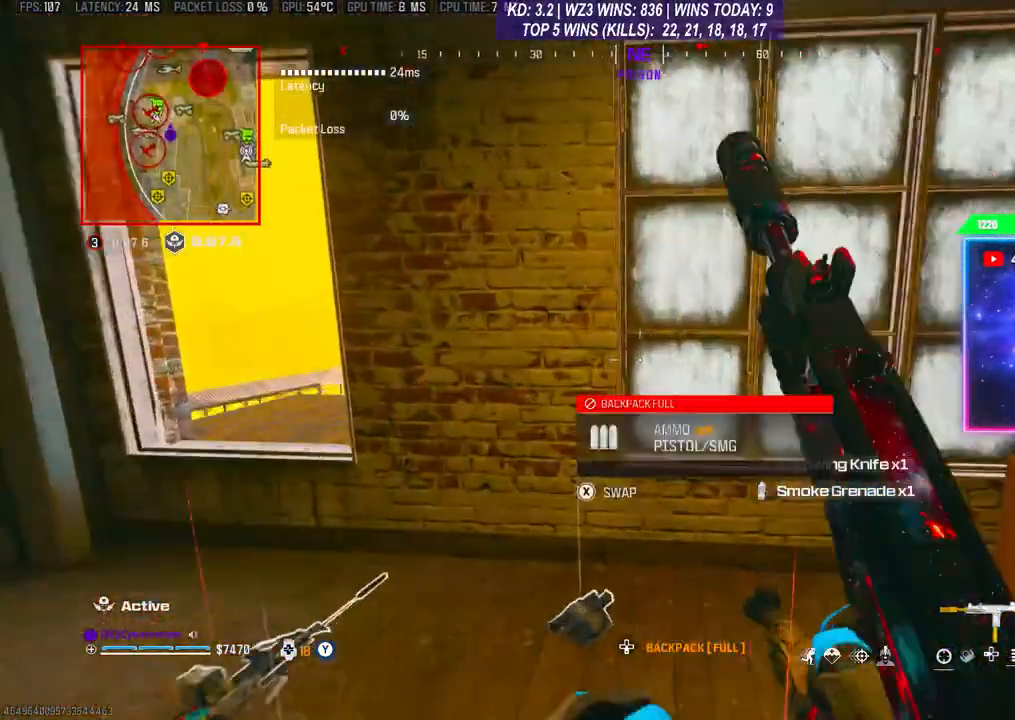
{"buttons": [], "left_stick": "left", "right_stick": "center", "events": [[33, "left_stick", "down-left"], [333, "left_stick", "left"]]}
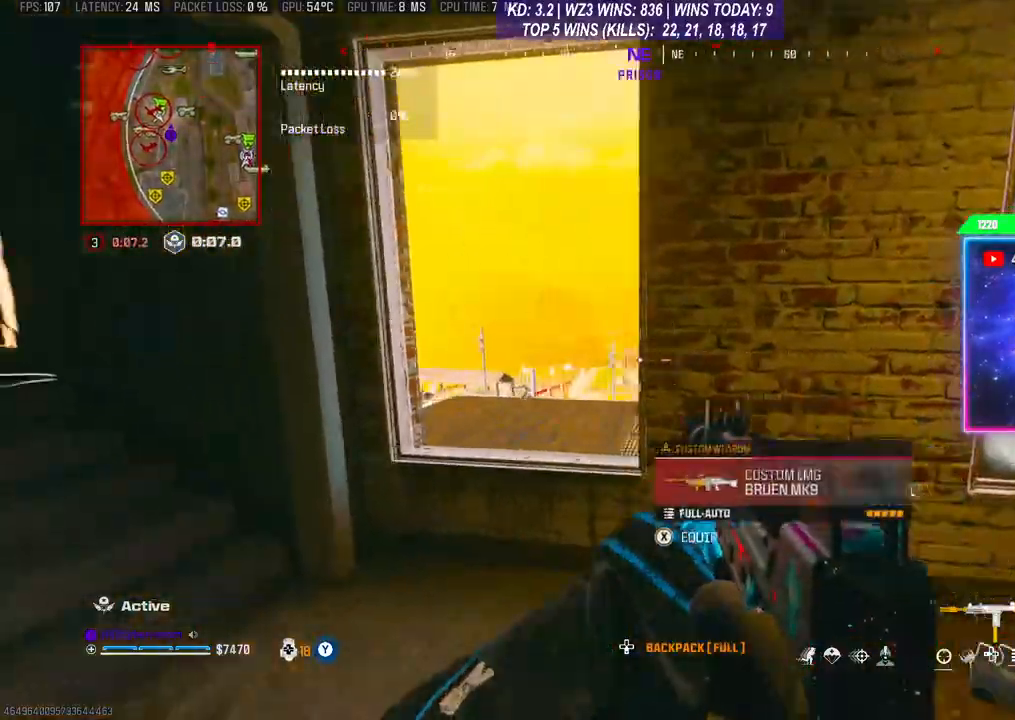
{"buttons": [], "left_stick": "center", "right_stick": "center", "events": [[33, "left_stick", "center"], [267, "left_stick", "up"], [367, "left_stick", "center"], [400, "A", "down"], [467, "A", "up"]]}
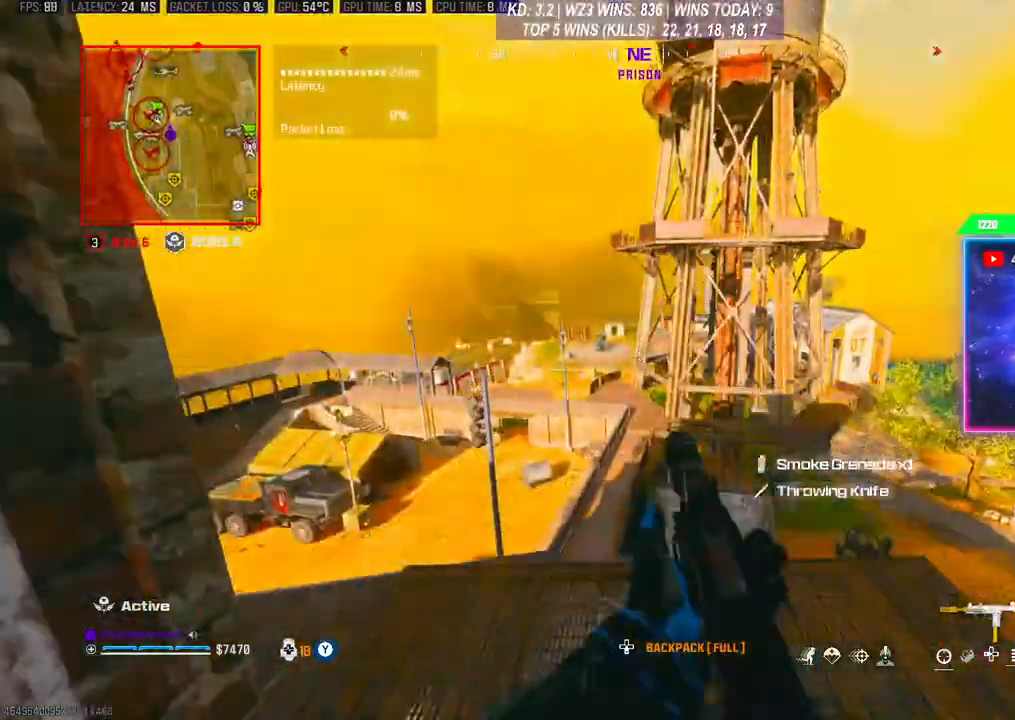
{"buttons": [], "left_stick": "center", "right_stick": "center", "events": []}
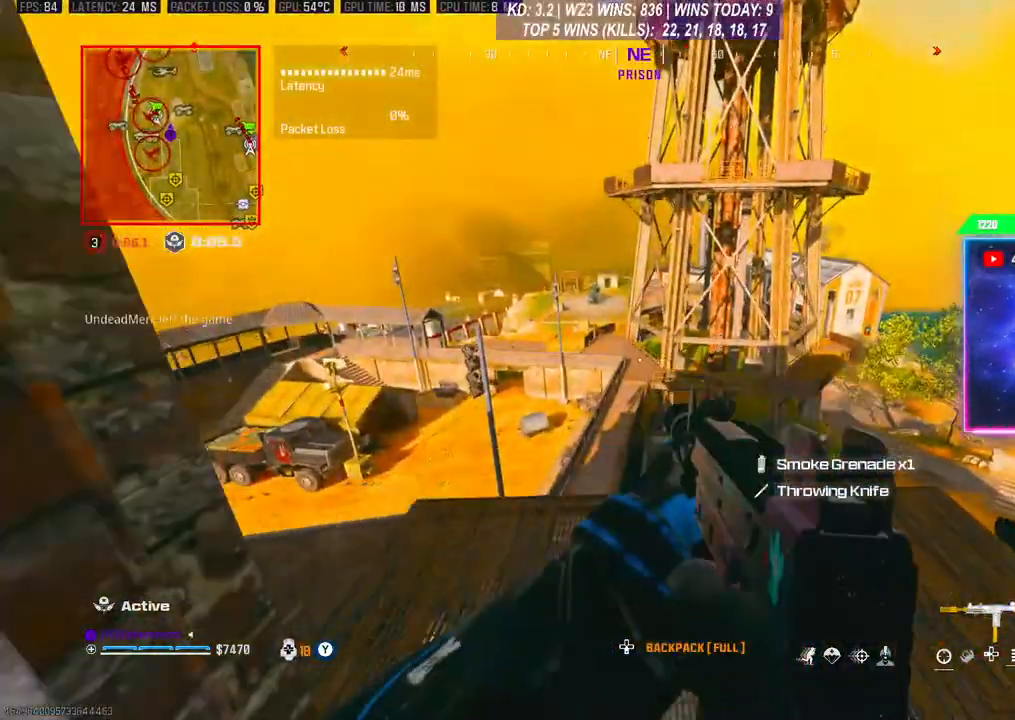
{"buttons": [], "left_stick": "center", "right_stick": "center", "events": []}
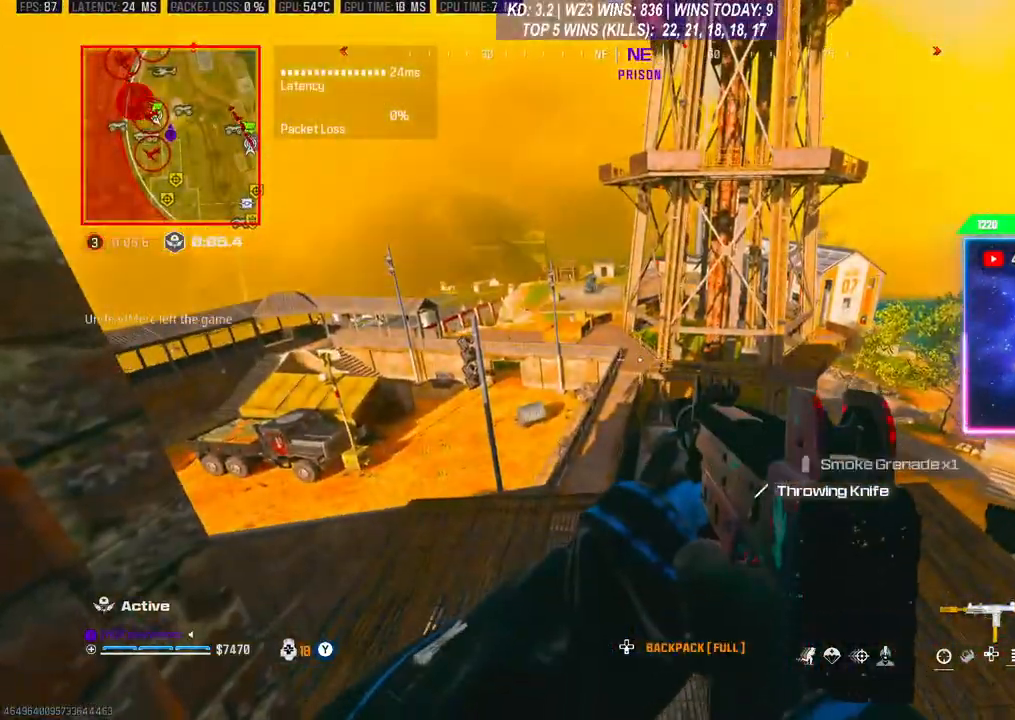
{"buttons": [], "left_stick": "up", "right_stick": "left", "events": [[267, "left_stick", "up"], [333, "right_stick", "left"]]}
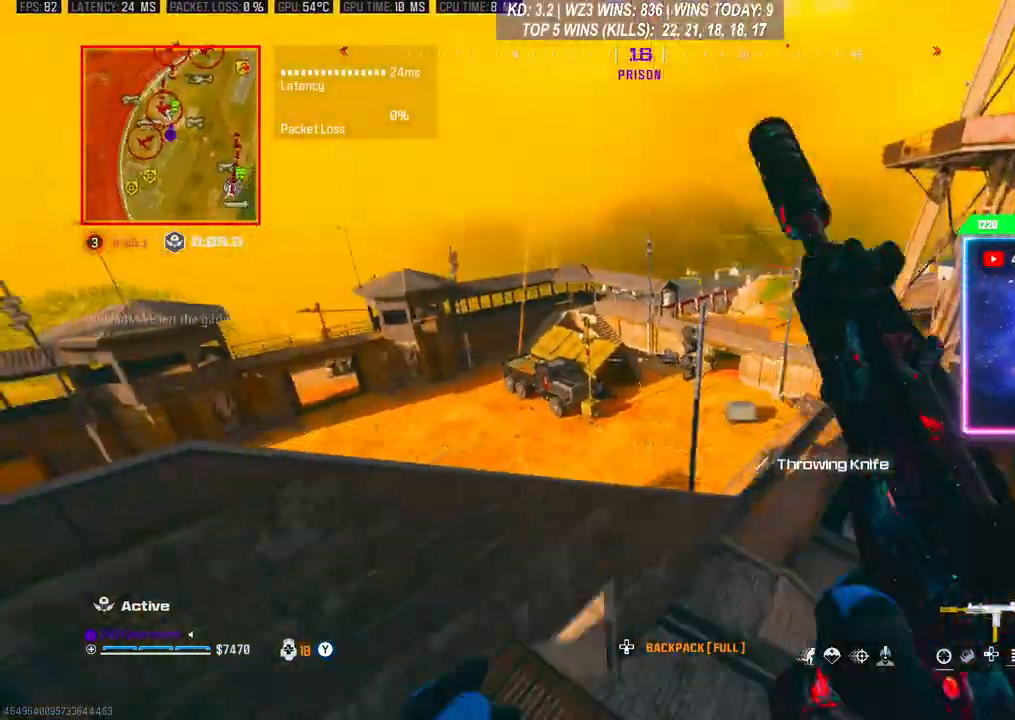
{"buttons": [], "left_stick": "up", "right_stick": "center", "events": [[200, "A", "down"], [200, "right_stick", "center"], [367, "A", "up"]]}
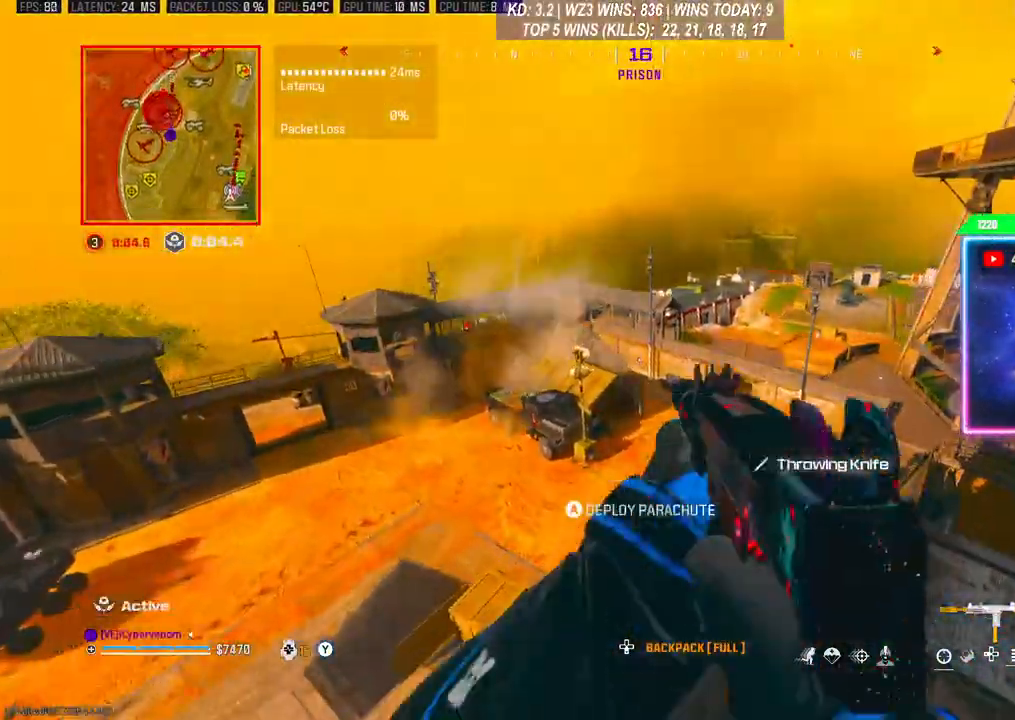
{"buttons": [], "left_stick": "up-right", "right_stick": "center", "events": [[300, "left_stick", "up-right"], [333, "A", "down"], [467, "A", "up"]]}
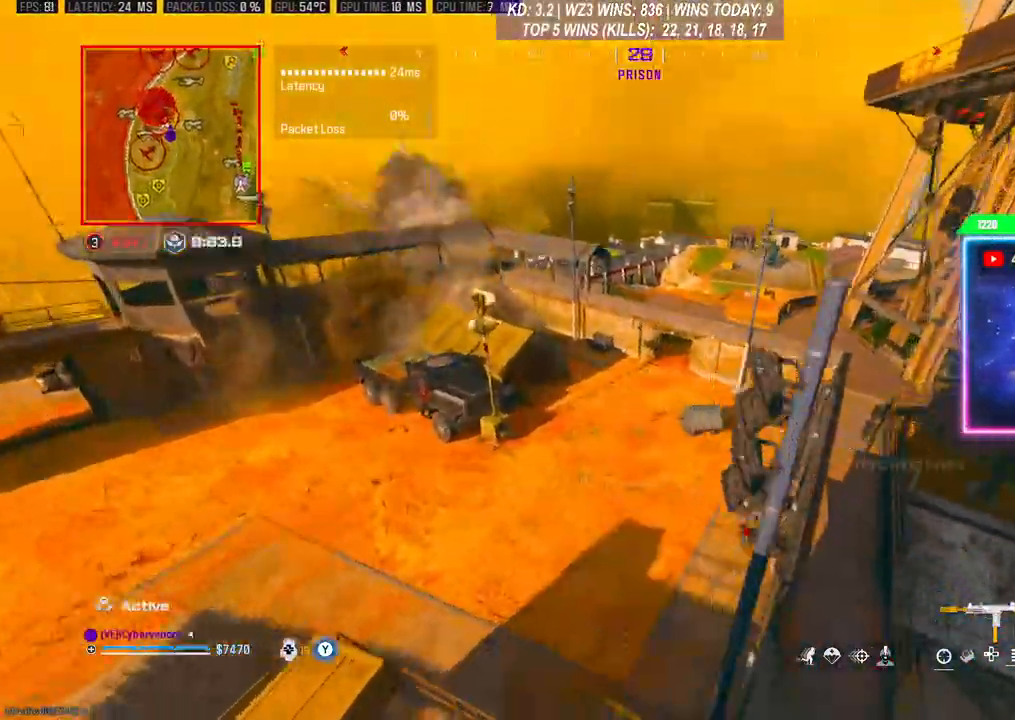
{"buttons": [], "left_stick": "up-right", "right_stick": "right", "events": [[33, "A", "down"], [33, "right_stick", "right"], [167, "A", "up"]]}
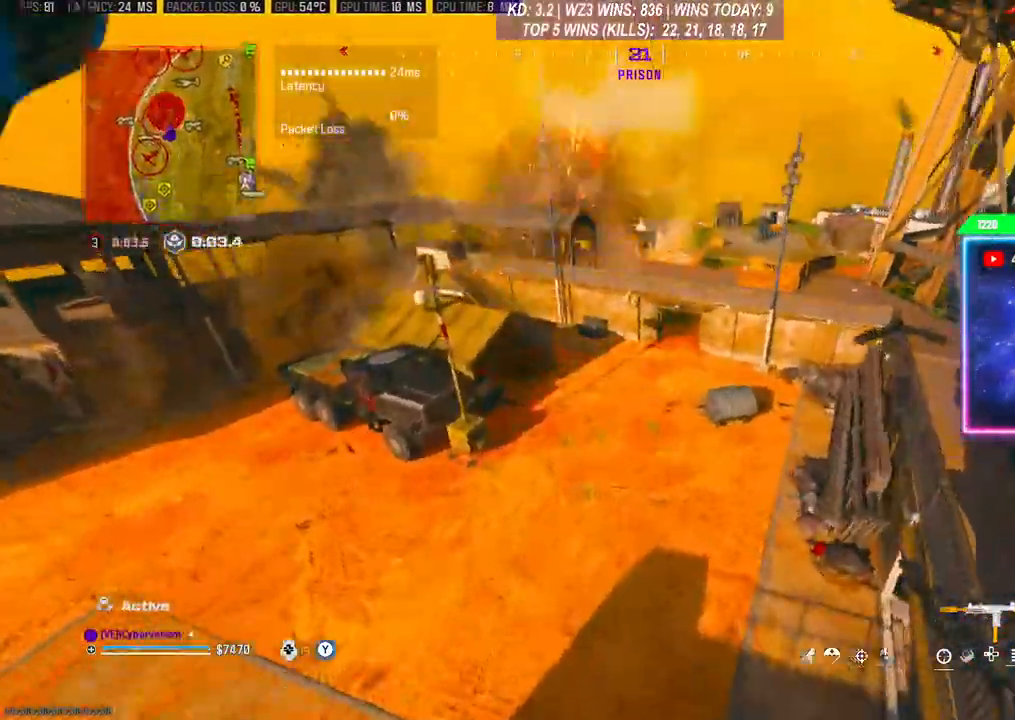
{"buttons": [], "left_stick": "up-right", "right_stick": "center", "events": [[133, "right_stick", "center"]]}
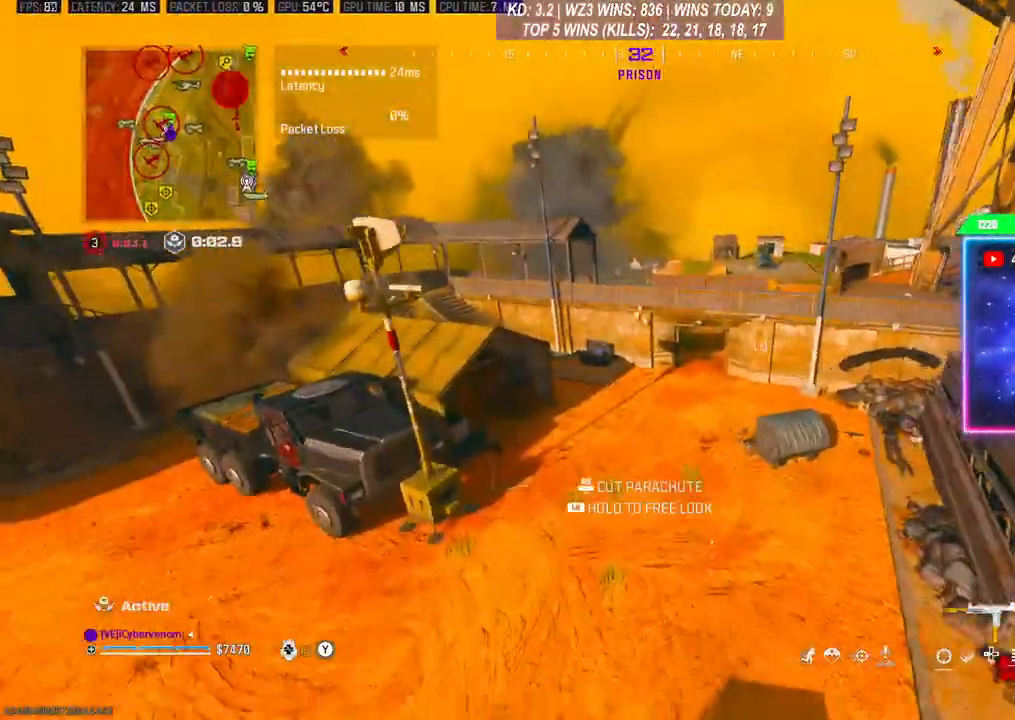
{"buttons": [], "left_stick": "up-right", "right_stick": "center", "events": [[67, "R3", "down"], [167, "R3", "up"], [233, "R3", "down"], [300, "R3", "up"], [367, "R3", "down"], [467, "R3", "up"]]}
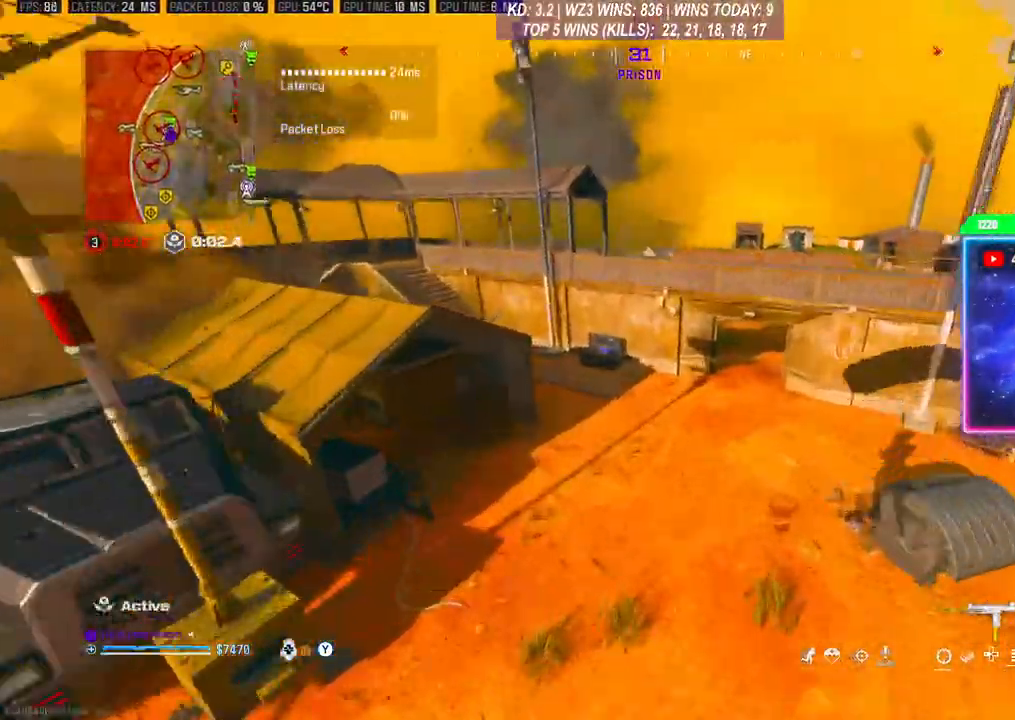
{"buttons": [], "left_stick": "center", "right_stick": "center", "events": [[67, "left_stick", "up"], [200, "left_stick", "center"]]}
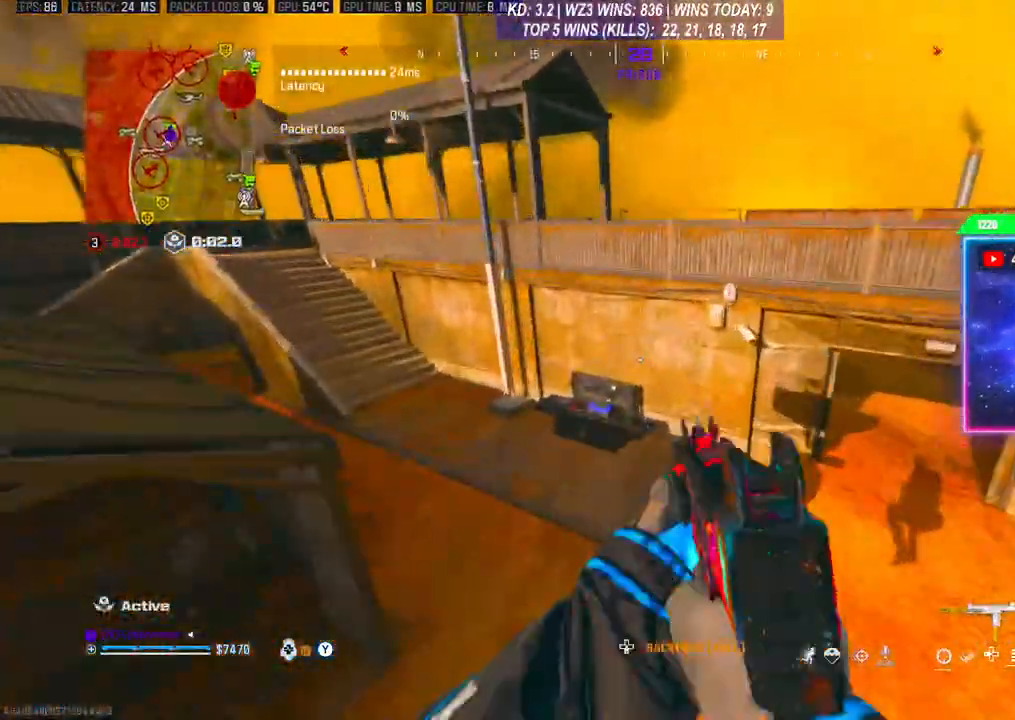
{"buttons": ["A"], "left_stick": "center", "right_stick": "center", "events": [[333, "X", "down"], [367, "X", "up"], [467, "A", "down"]]}
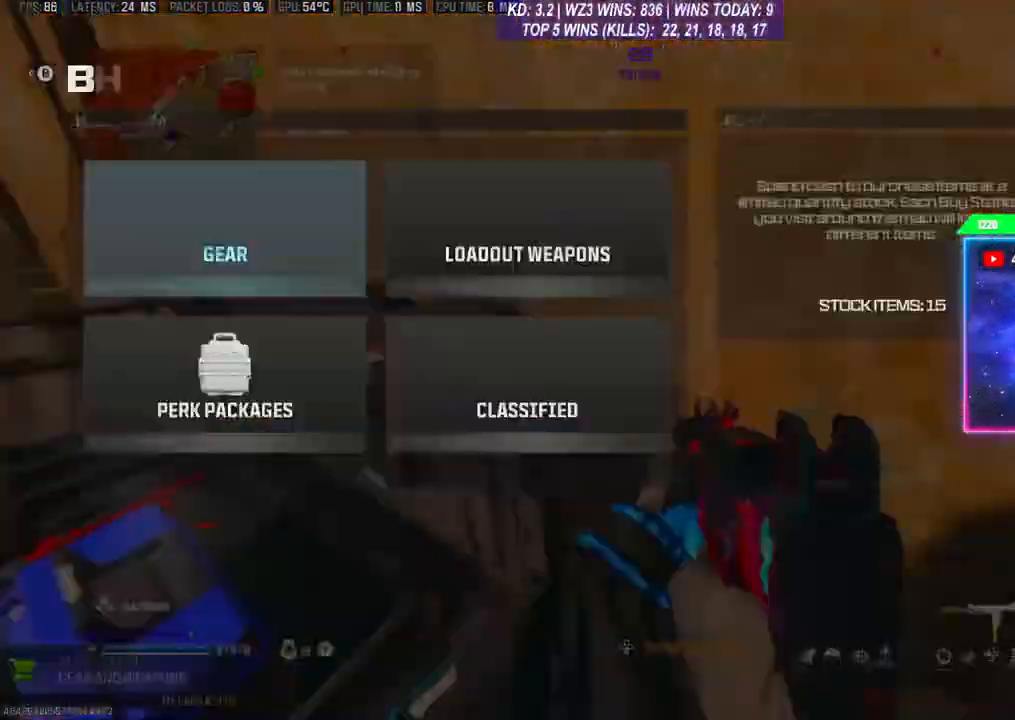
{"buttons": [], "left_stick": "center", "right_stick": "center", "events": [[33, "A", "up"], [233, "DPAD_DOWN", "down"], [333, "DPAD_DOWN", "up"], [367, "A", "down"], [433, "A", "up"]]}
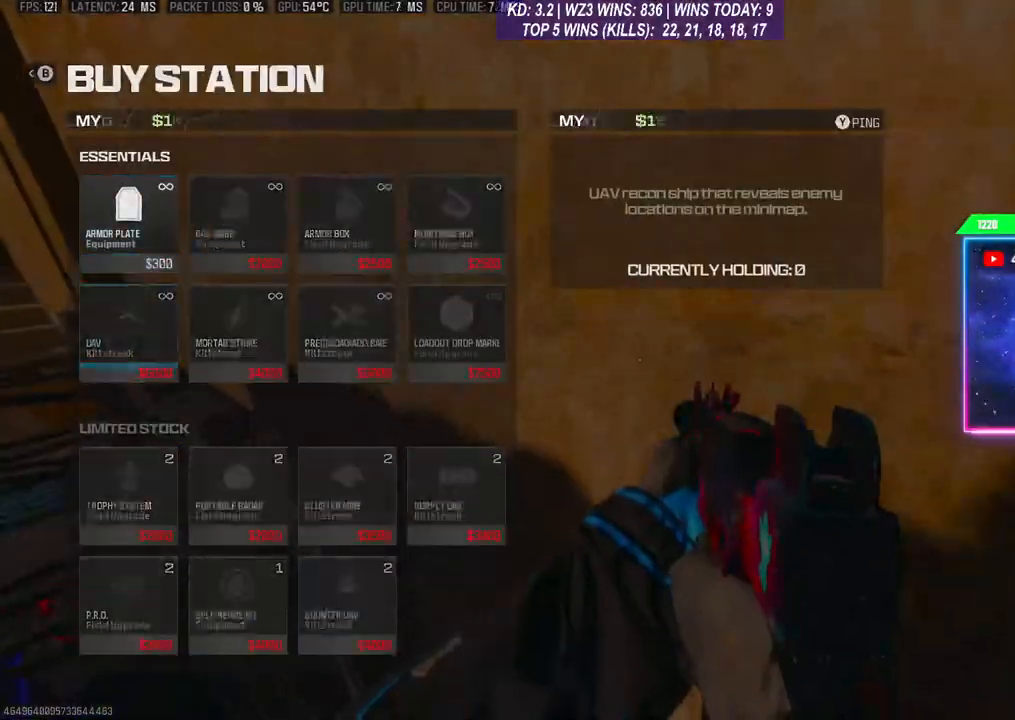
{"buttons": [], "left_stick": "center", "right_stick": "down-left", "events": [[33, "B", "down"], [100, "B", "up"], [133, "B", "down"], [200, "B", "up"], [233, "DPAD_RIGHT", "down"], [333, "DPAD_RIGHT", "up"], [333, "right_stick", "down-left"]]}
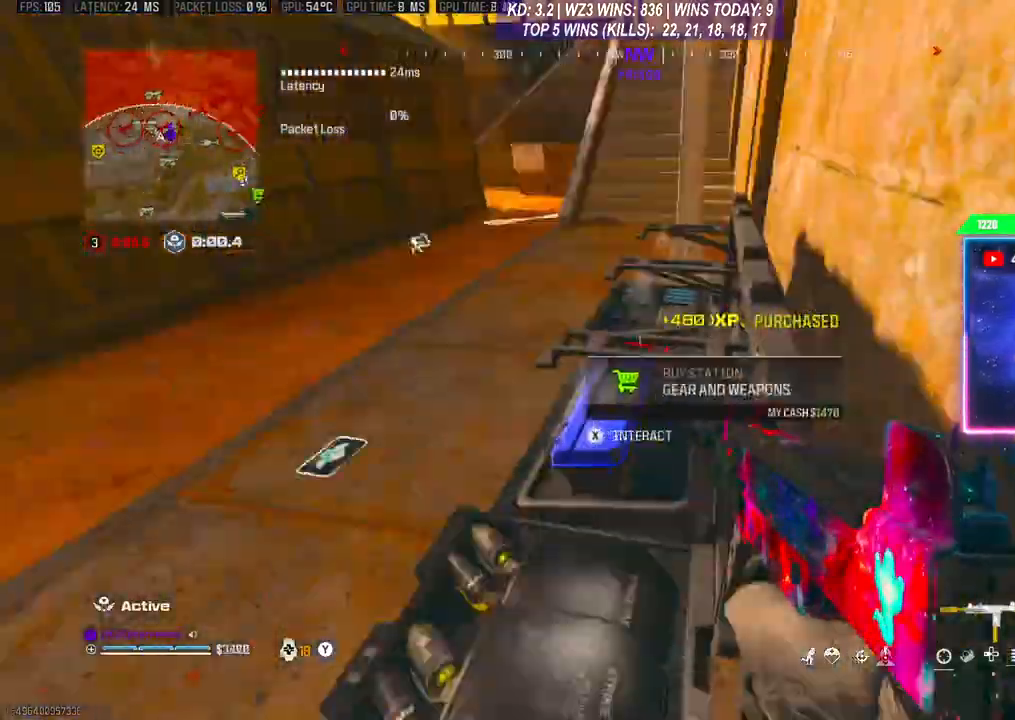
{"buttons": [], "left_stick": "up", "right_stick": "center", "events": [[100, "left_stick", "down-left"], [100, "right_stick", "center"], [467, "left_stick", "up"]]}
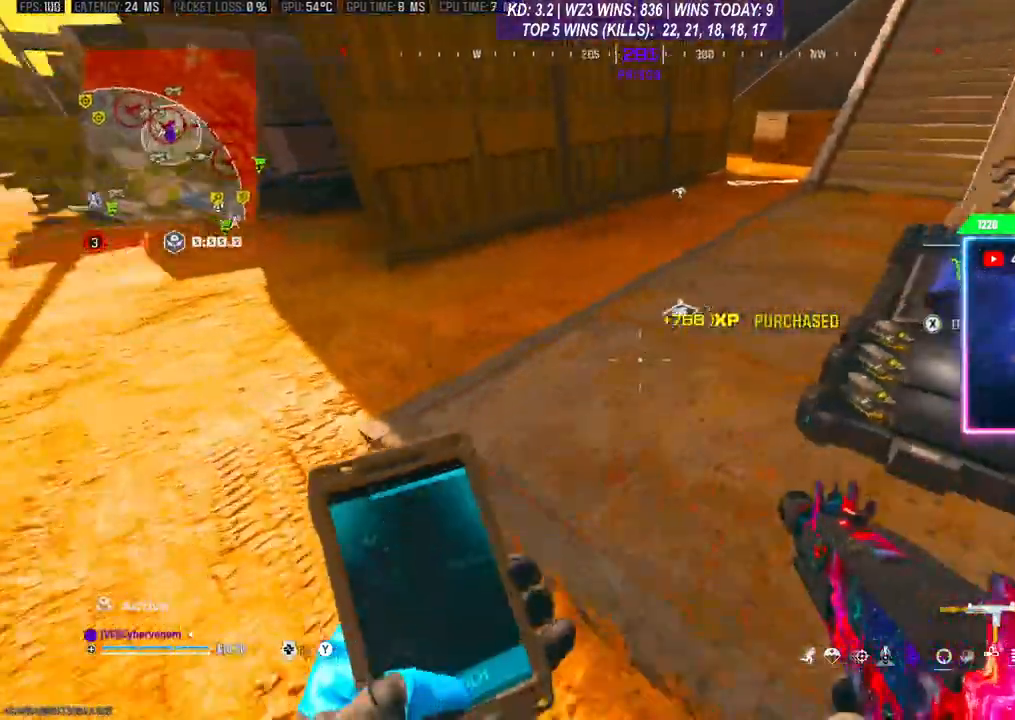
{"buttons": [], "left_stick": "down-left", "right_stick": "center", "events": [[300, "X", "down"], [333, "X", "up"], [333, "left_stick", "down-left"]]}
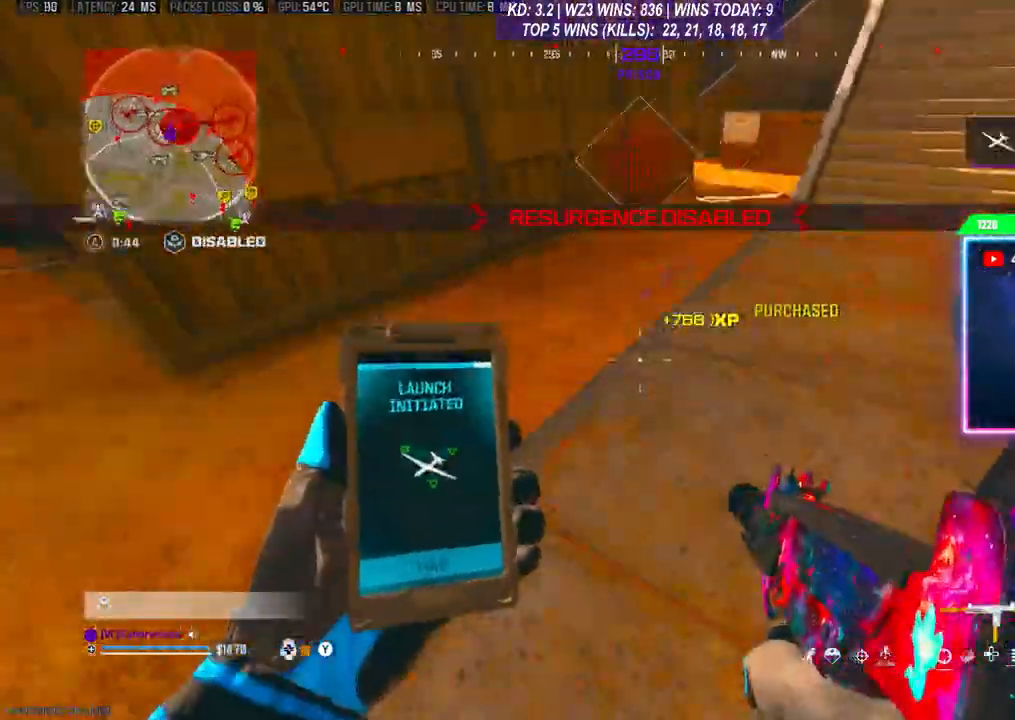
{"buttons": [], "left_stick": "up", "right_stick": "up-right", "events": [[33, "right_stick", "left"], [67, "left_stick", "up-left"], [133, "left_stick", "up"], [200, "right_stick", "center"], [400, "right_stick", "up-right"]]}
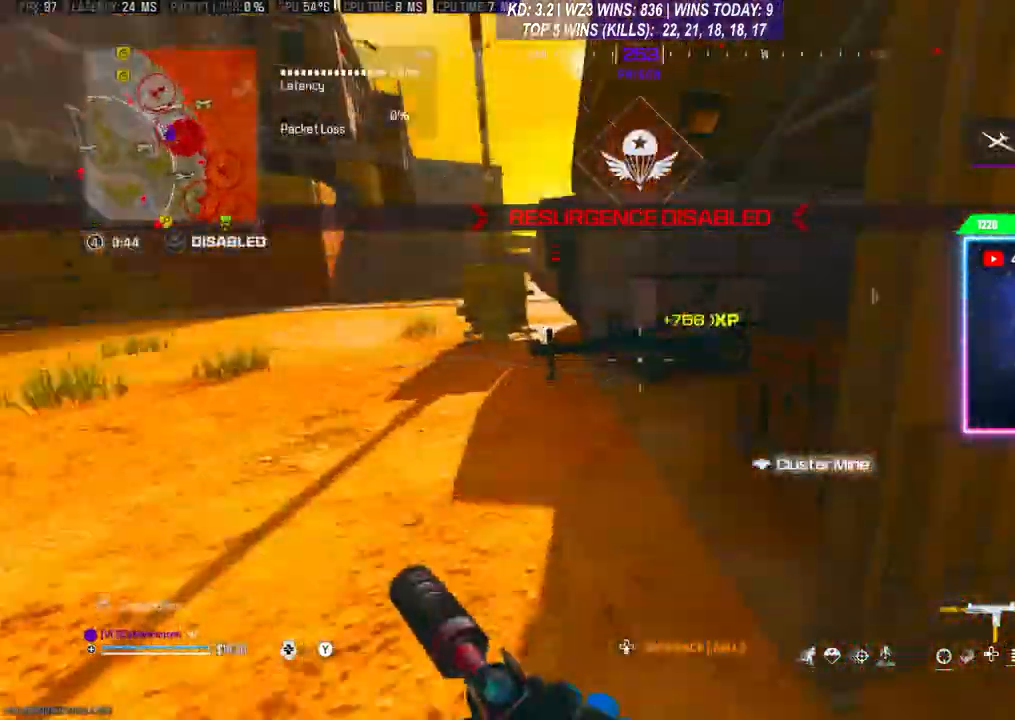
{"buttons": [], "left_stick": "up-right", "right_stick": "right", "events": [[133, "R3", "down"], [133, "right_stick", "right"], [233, "right_stick", "center"], [367, "R3", "up"], [367, "right_stick", "right"], [467, "left_stick", "up-right"]]}
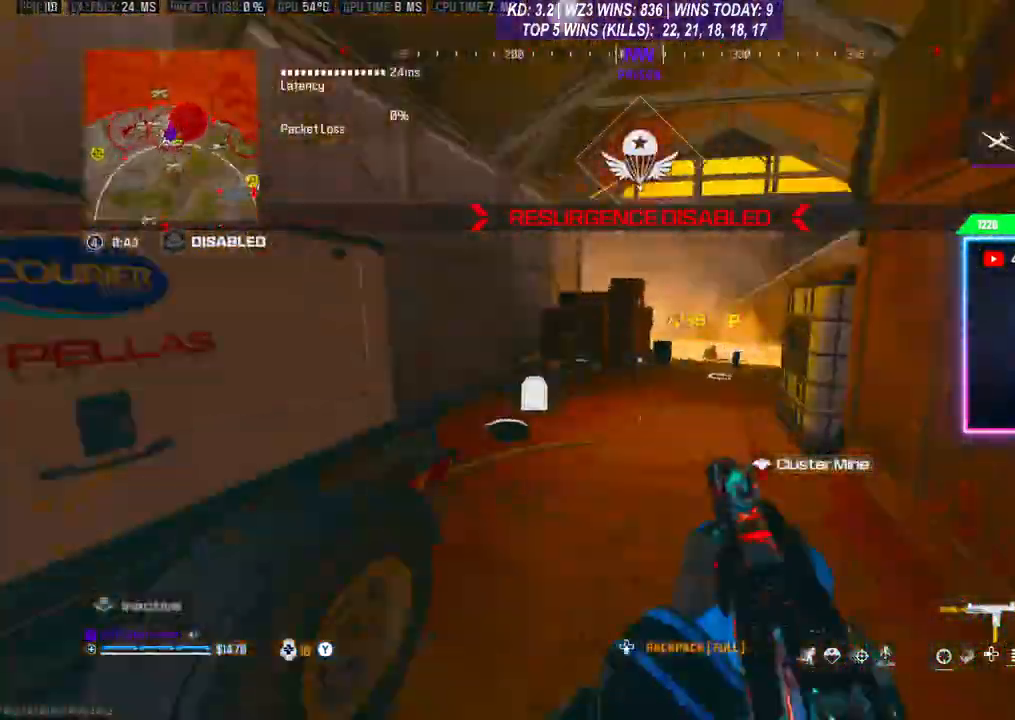
{"buttons": [], "left_stick": "down-left", "right_stick": "center", "events": [[100, "left_stick", "up"], [100, "right_stick", "center"], [367, "left_stick", "down-left"]]}
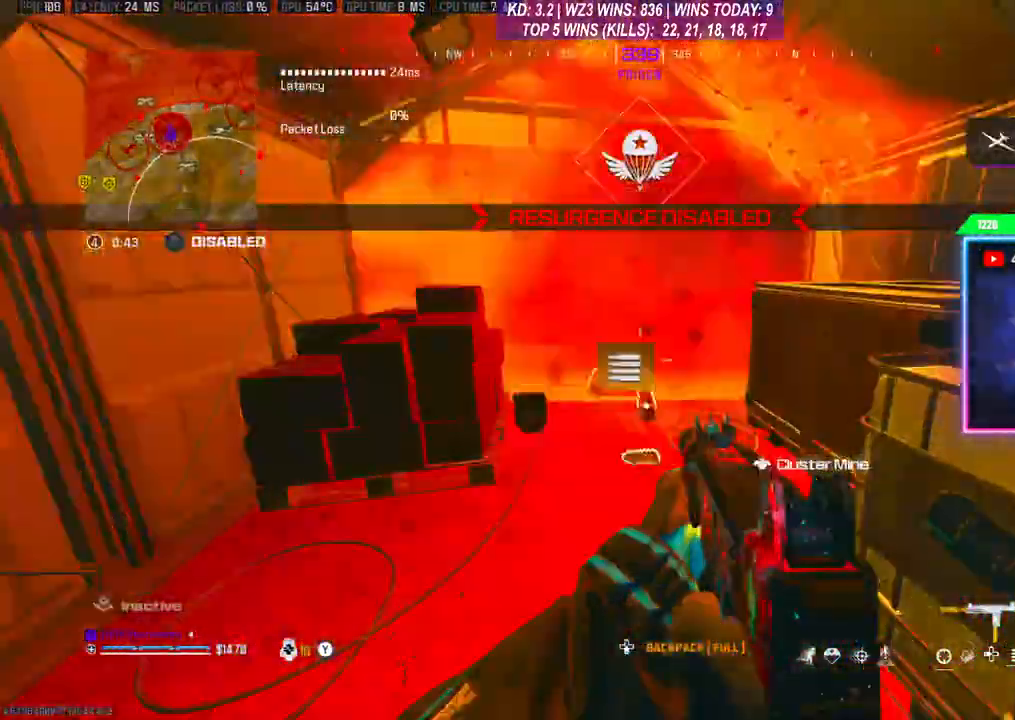
{"buttons": [], "left_stick": "center", "right_stick": "center", "events": [[67, "left_stick", "center"]]}
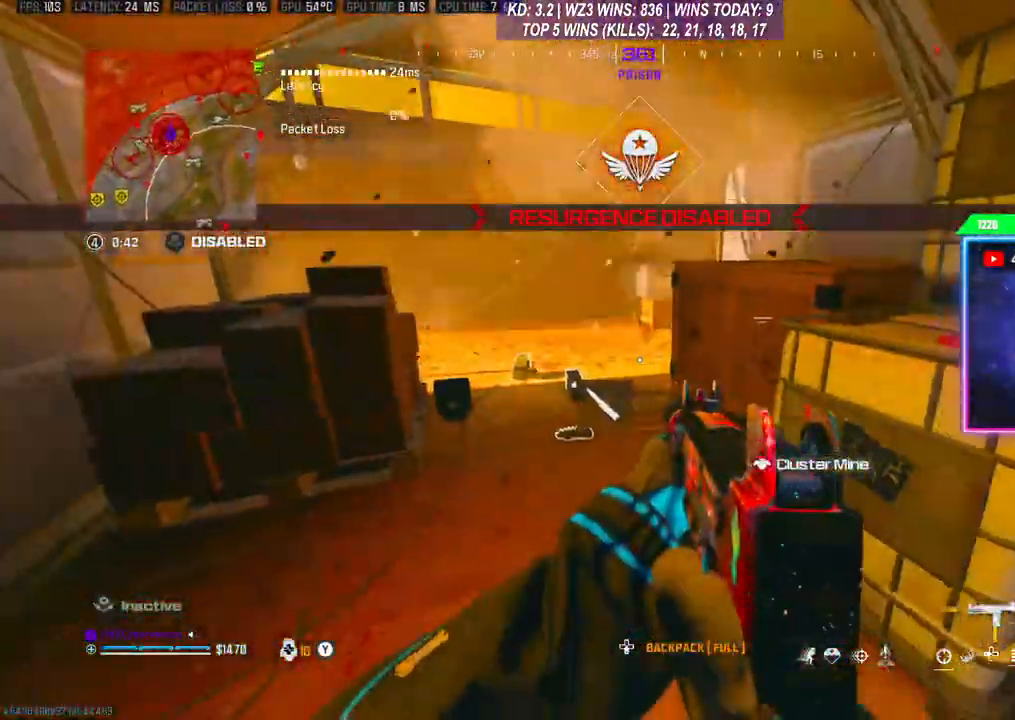
{"buttons": [], "left_stick": "center", "right_stick": "center", "events": [[200, "right_stick", "right"], [500, "right_stick", "center"]]}
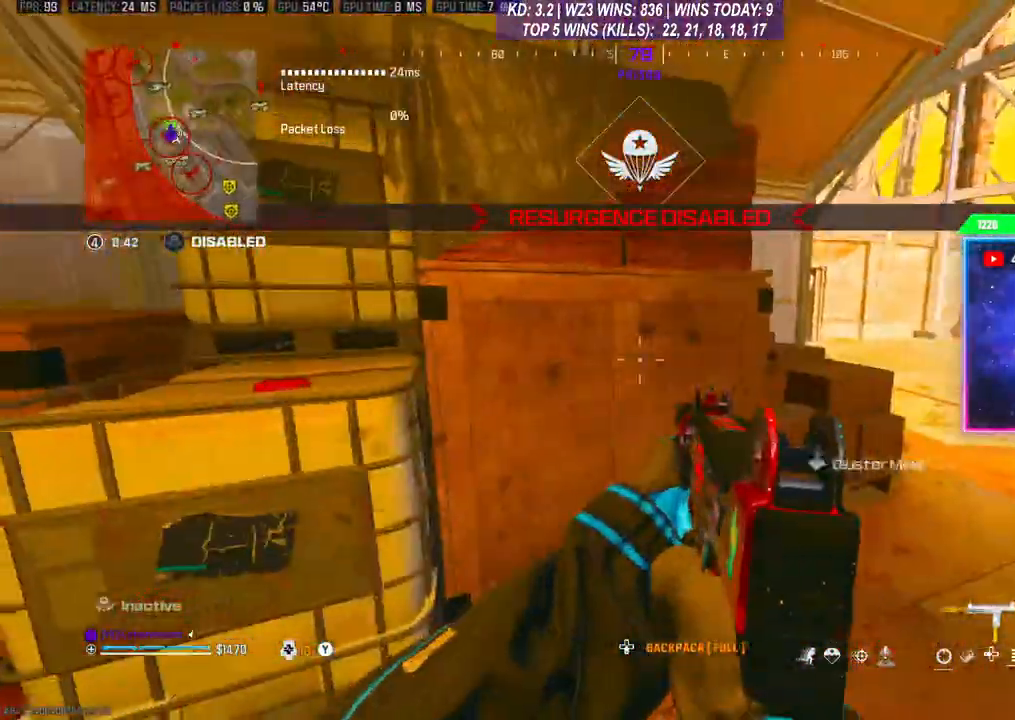
{"buttons": [], "left_stick": "center", "right_stick": "center", "events": [[33, "DPAD_RIGHT", "down"], [133, "DPAD_RIGHT", "up"]]}
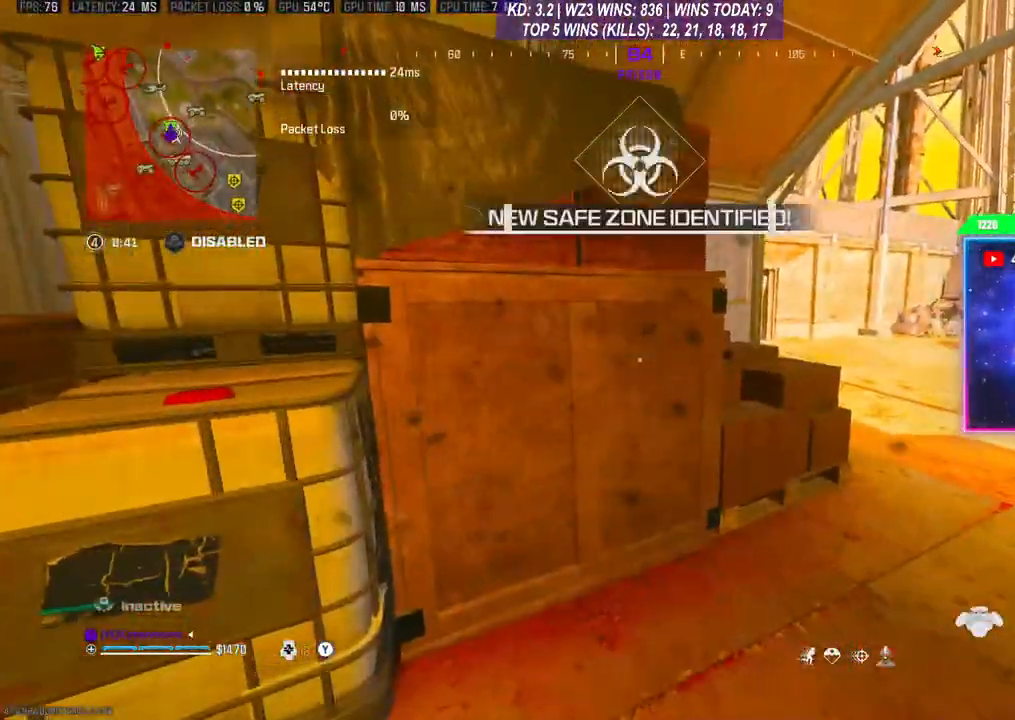
{"buttons": [], "left_stick": "center", "right_stick": "right", "events": [[67, "Y", "down"], [133, "Y", "up"], [367, "right_stick", "right"]]}
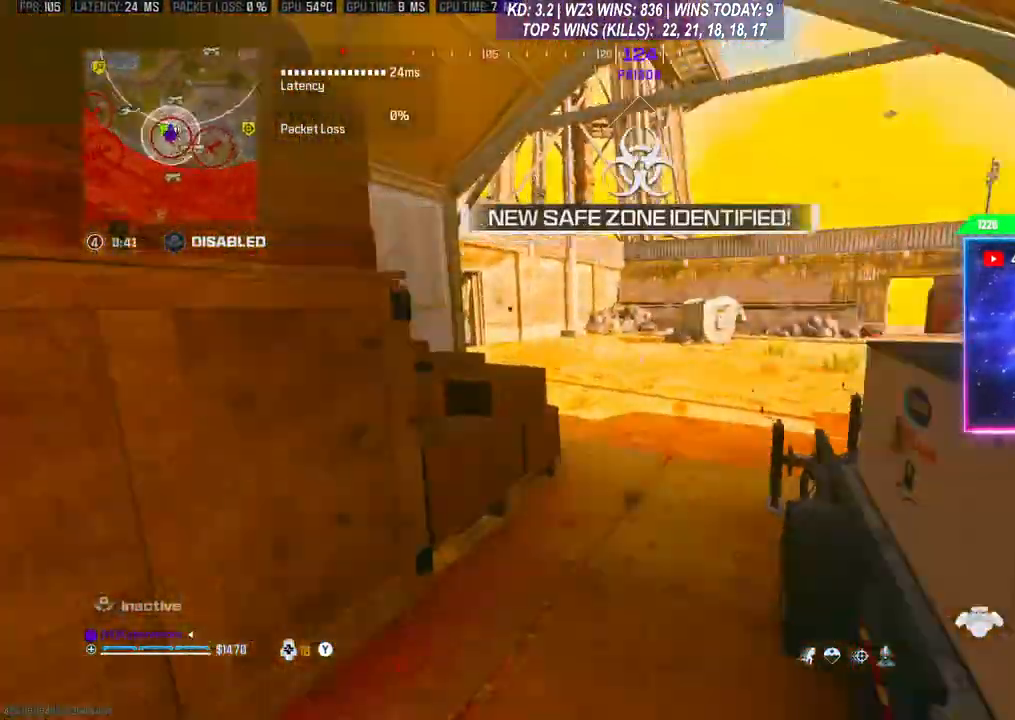
{"buttons": [], "left_stick": "up", "right_stick": "center", "events": [[67, "right_stick", "center"], [433, "left_stick", "up"]]}
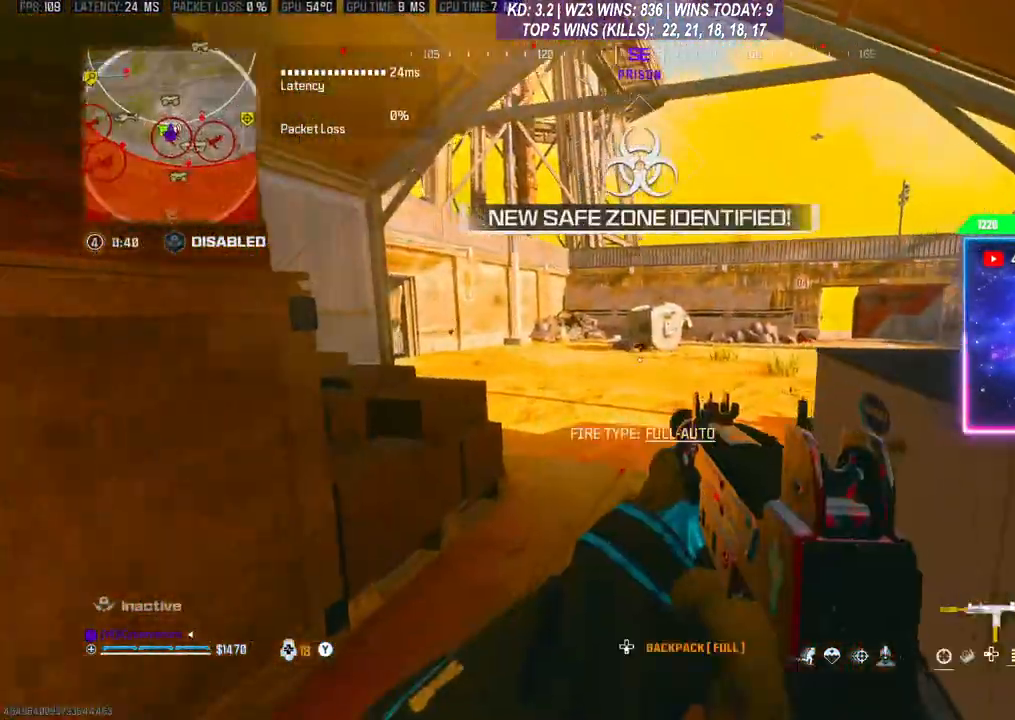
{"buttons": [], "left_stick": "up-left", "right_stick": "center", "events": [[100, "left_stick", "center"], [200, "right_stick", "right"], [267, "right_stick", "up-right"], [300, "left_stick", "left"], [467, "left_stick", "up-left"], [467, "right_stick", "center"]]}
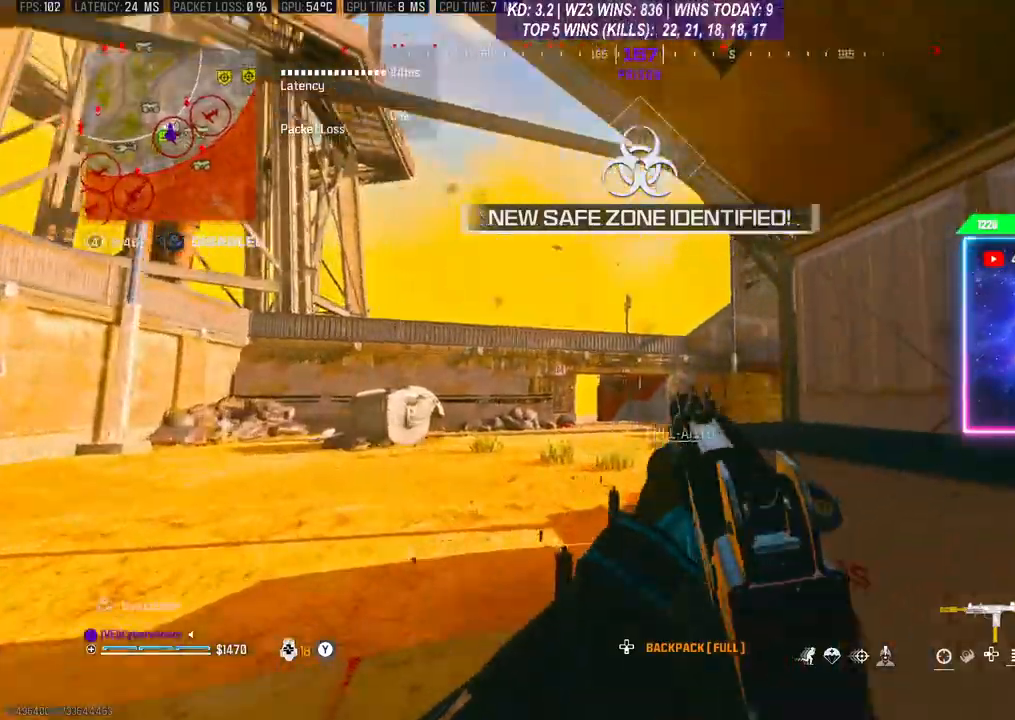
{"buttons": ["R3"], "left_stick": "up", "right_stick": "center", "events": [[467, "R3", "down"], [467, "left_stick", "up"]]}
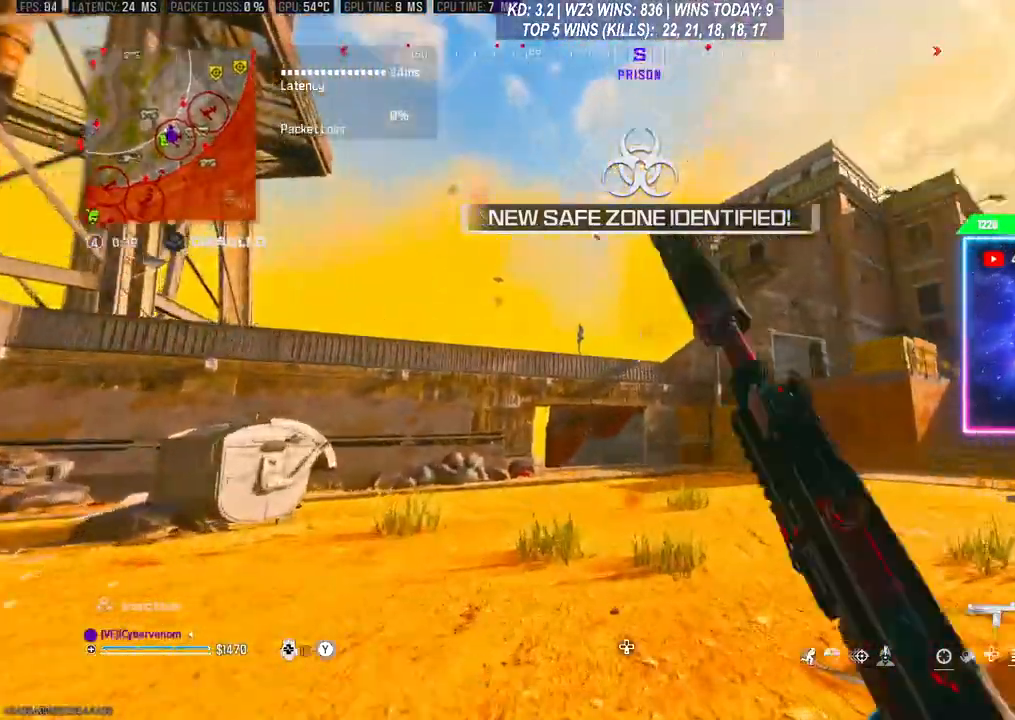
{"buttons": [], "left_stick": "up", "right_stick": "center", "events": [[67, "R3", "up"], [133, "A", "down"], [267, "A", "up"]]}